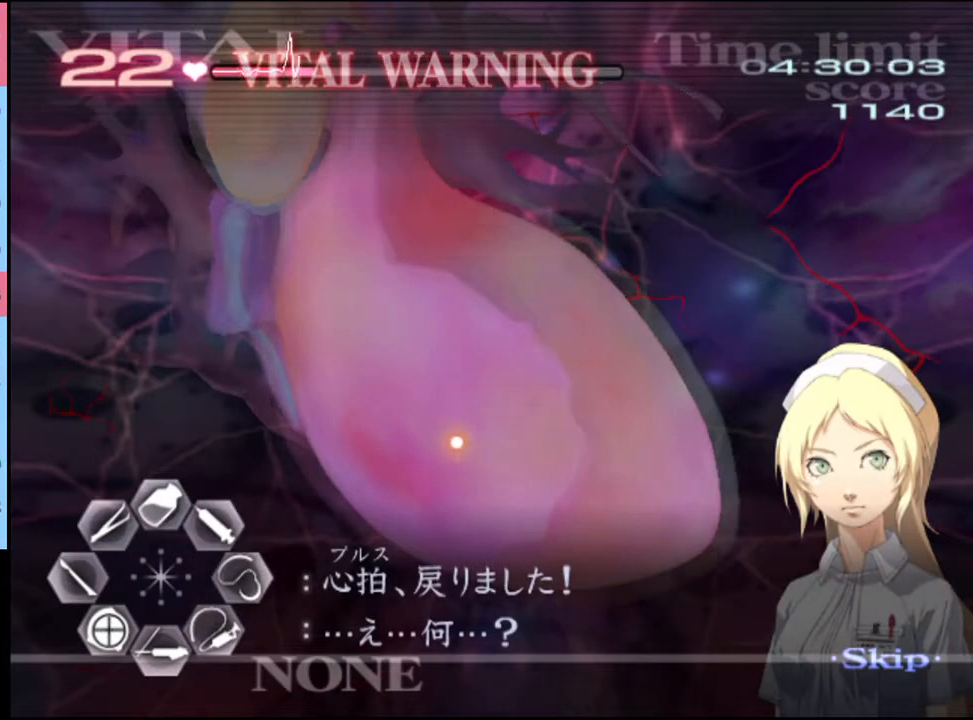
Gameplay with keyboard and mouse; each line is a JSON object with the keys and mouse buttons held at the frame after it. "events" lists presses ("down") and releases ("up") of "a", "alt", "c", "d", "e", "f", "q", "r", "s", "shift", "space", "v", "w", "mouse_left", "mouse_wheel", "mouse_right", "mouse_mb4" and "mouse_mb5" between this image and that frame as [ms after this image, input, new state], when the widget could be followed in between. "mouse_left", "mouse_wheel", "mouse_right", "mouse_mb4", "mouse_mb5" = the "left", "wheel", "right", "mb4", "mb5" buttons of the "mouse" list. No other keys are recorded. "wheel" means that the mouse wheel is clicked or scrolled. Mouse movement is not recorded.
{"keys": ["a", "w"], "mouse": [], "events": [[33, "a", "down"], [33, "w", "down"]]}
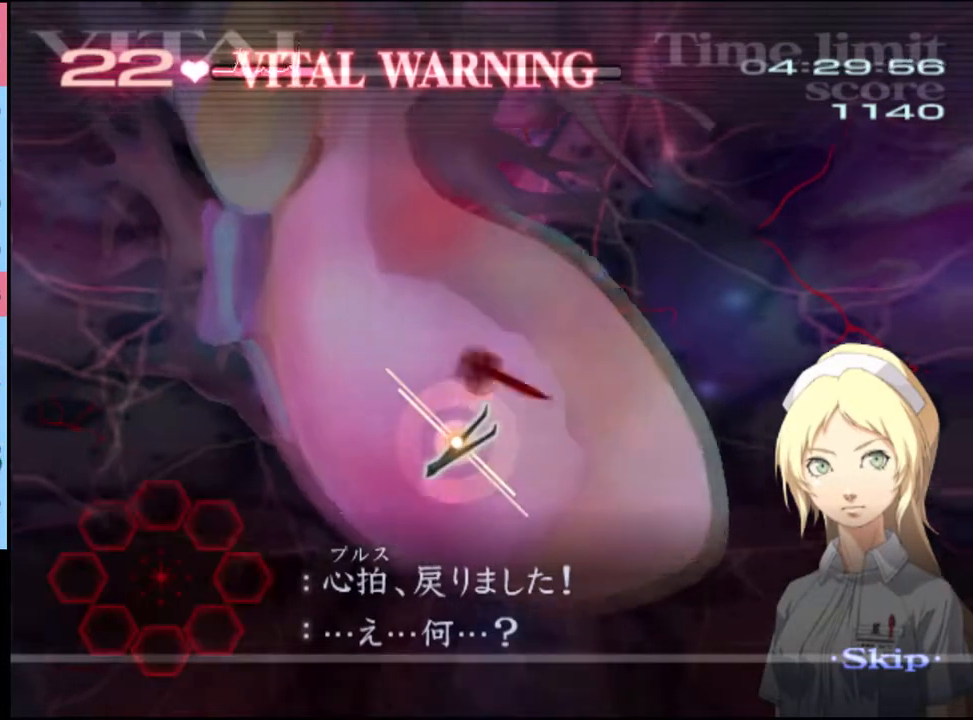
{"keys": ["a", "w"], "mouse": [], "events": []}
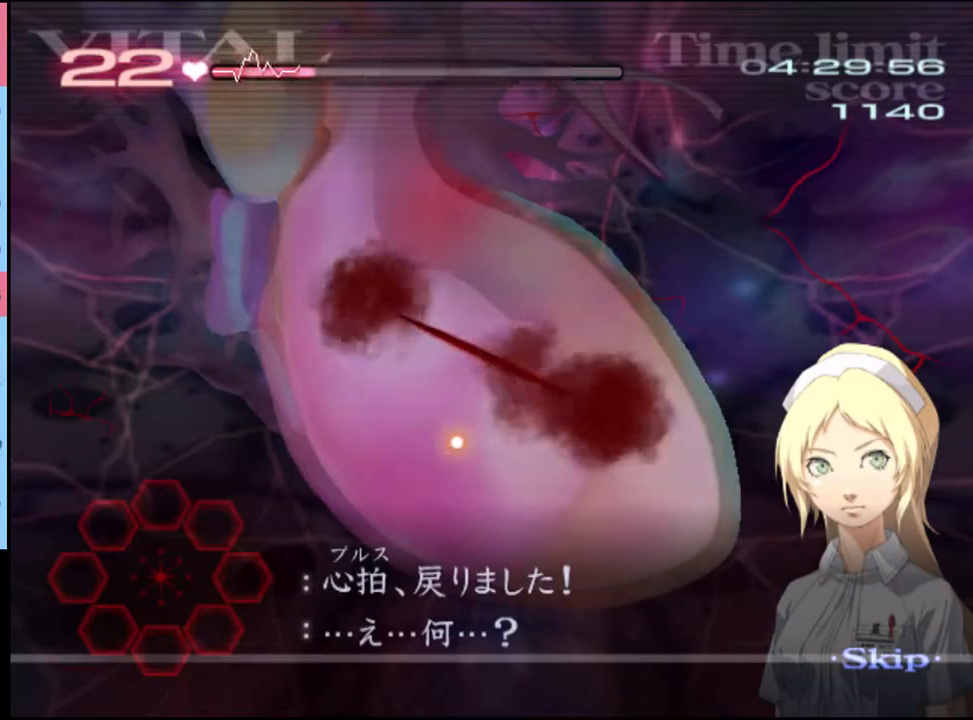
{"keys": ["a", "w"], "mouse": [], "events": []}
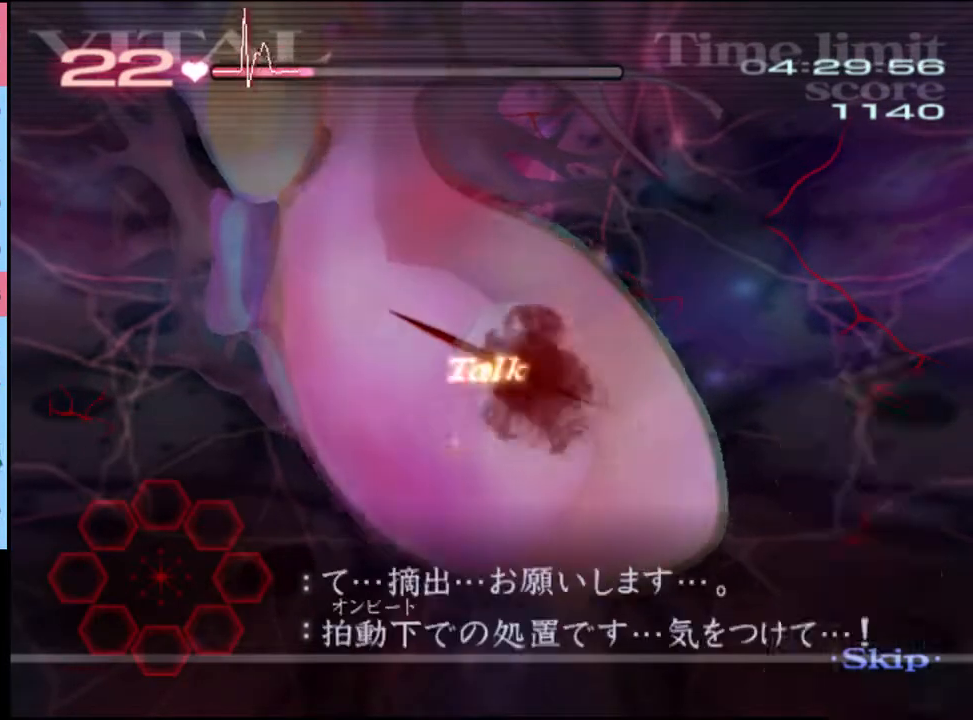
{"keys": ["a", "w"], "mouse": [], "events": []}
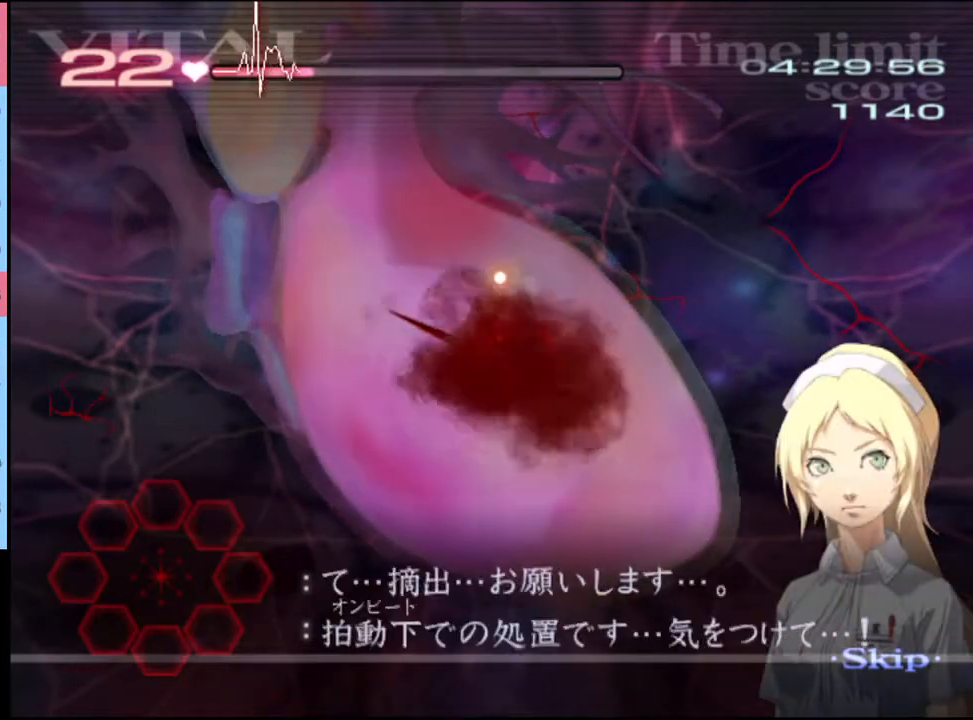
{"keys": ["a", "w"], "mouse": [], "events": []}
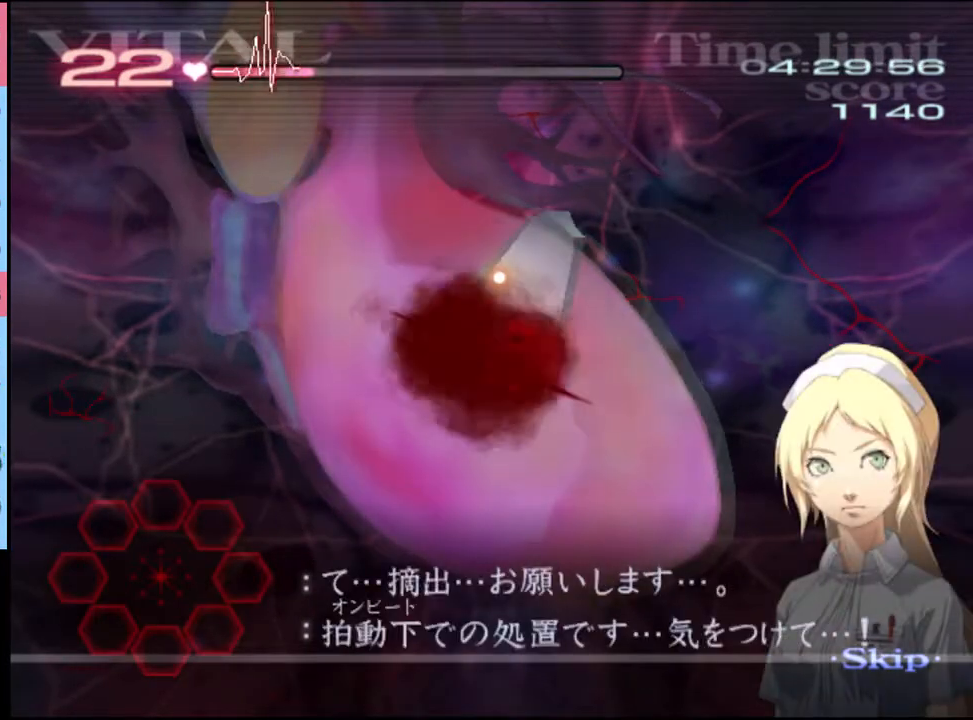
{"keys": ["a", "w"], "mouse": [], "events": []}
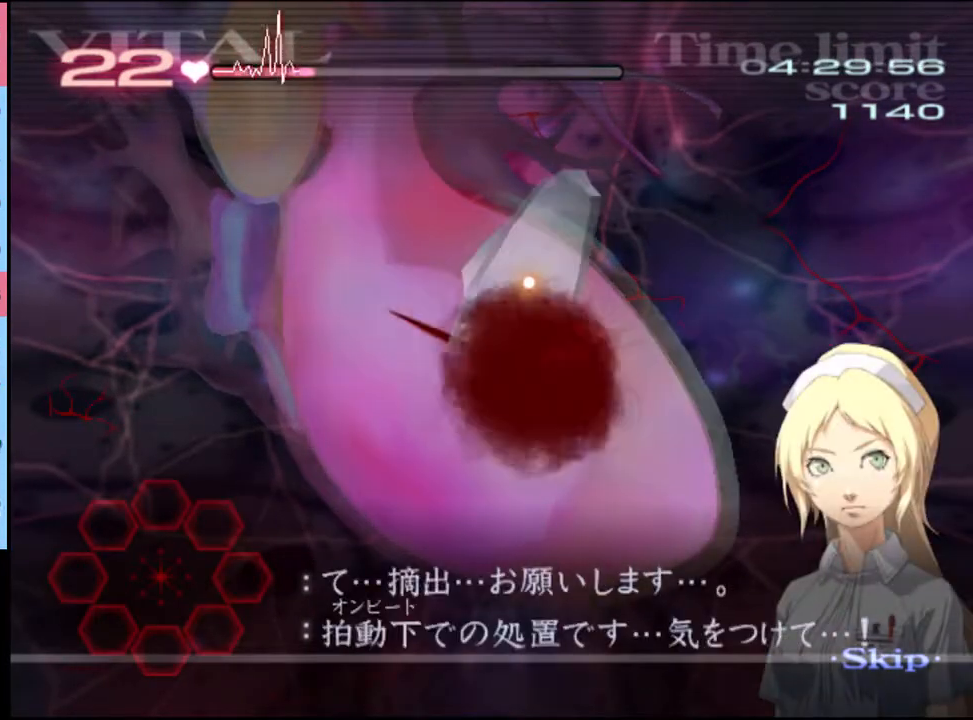
{"keys": ["a", "w"], "mouse": [], "events": []}
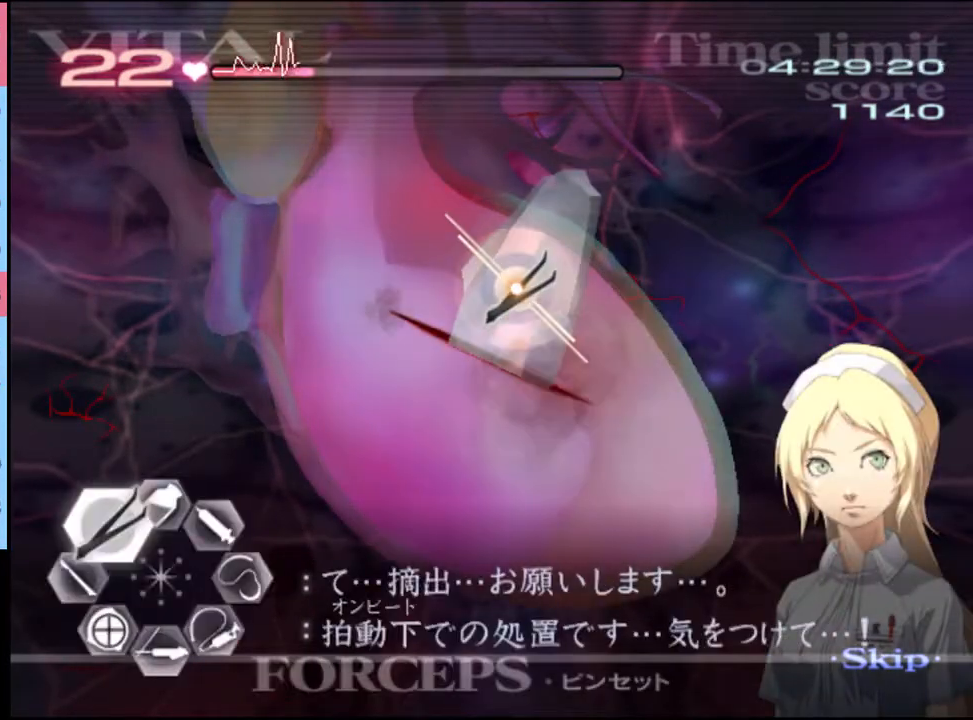
{"keys": ["a", "w"], "mouse": ["left", "right"], "events": [[200, "mouse_left", "down"], [200, "mouse_right", "down"]]}
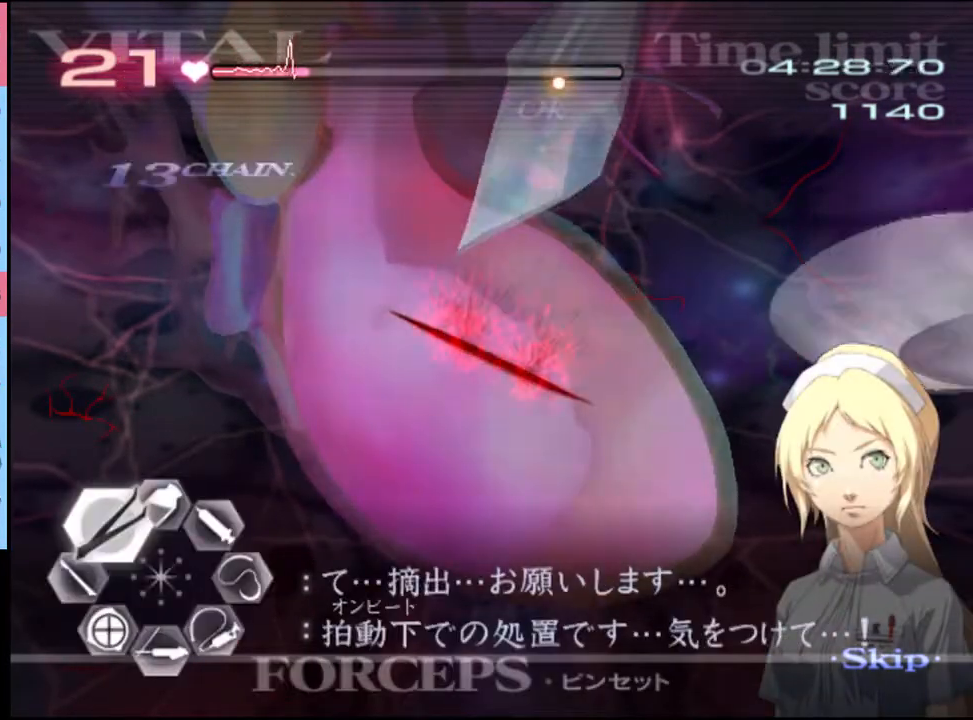
{"keys": ["d"], "mouse": ["left"], "events": [[233, "mouse_left", "up"], [233, "mouse_right", "up"], [267, "a", "up"], [333, "w", "up"], [400, "d", "down"], [500, "mouse_left", "down"]]}
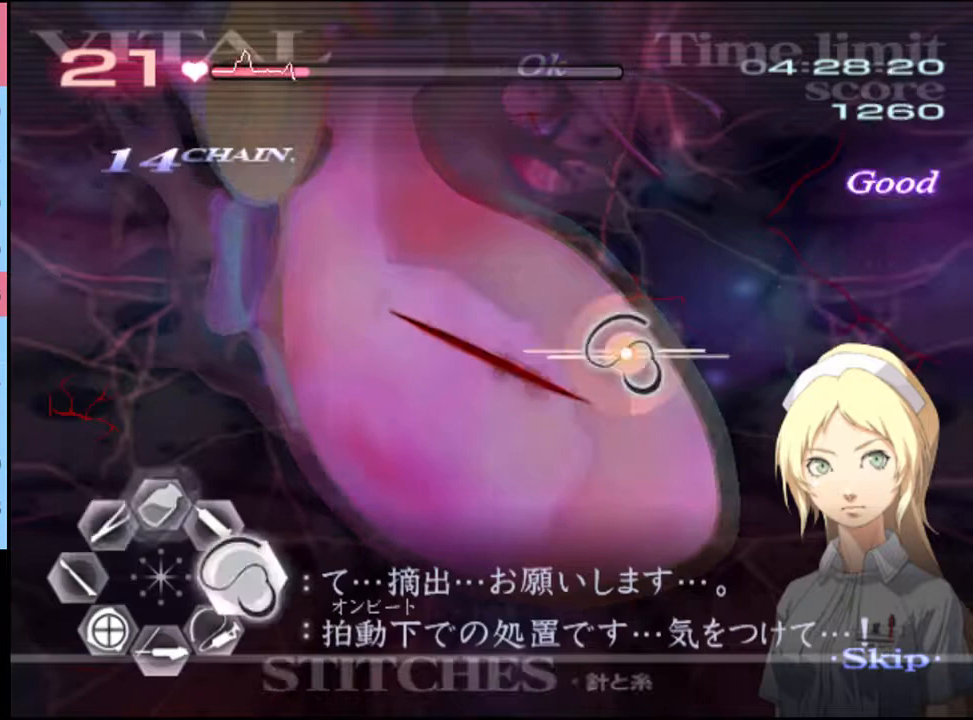
{"keys": ["d"], "mouse": [], "events": [[500, "mouse_left", "up"]]}
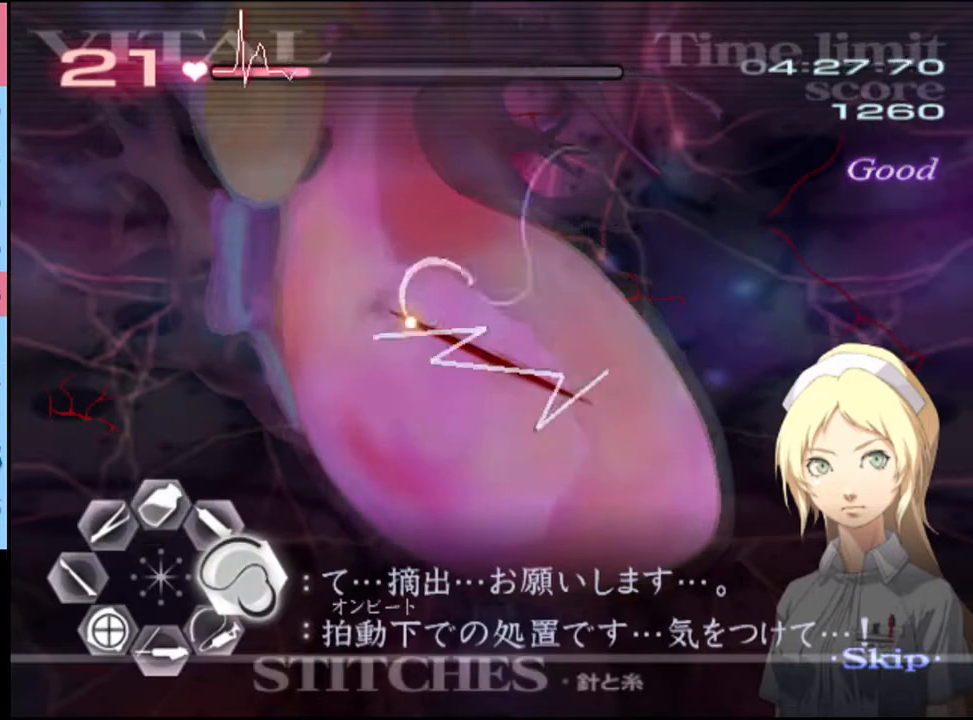
{"keys": ["d"], "mouse": [], "events": []}
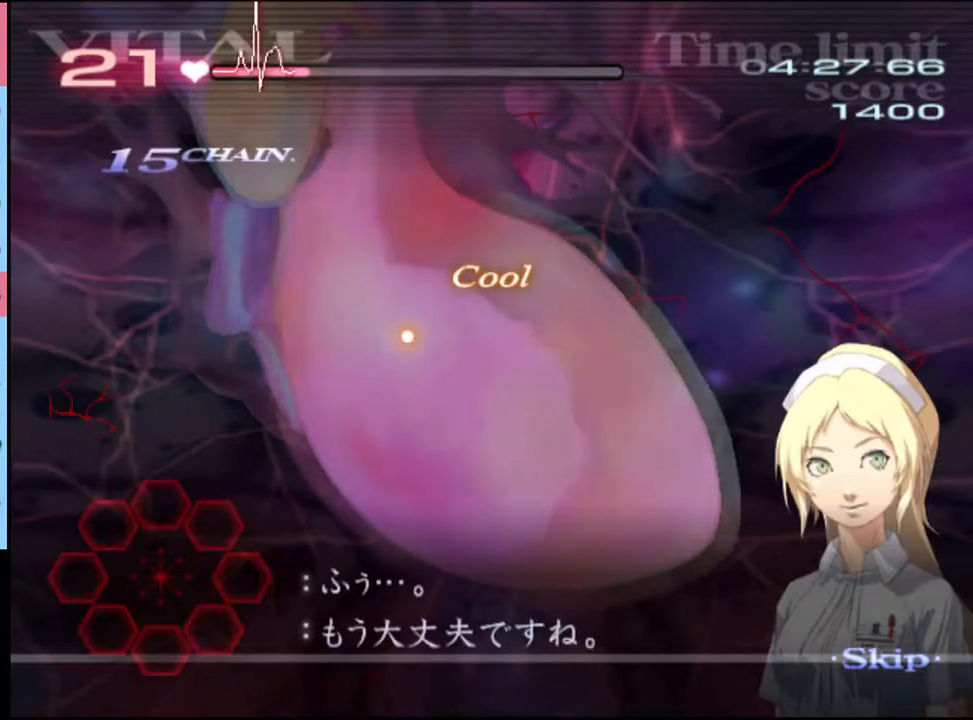
{"keys": ["d"], "mouse": [], "events": []}
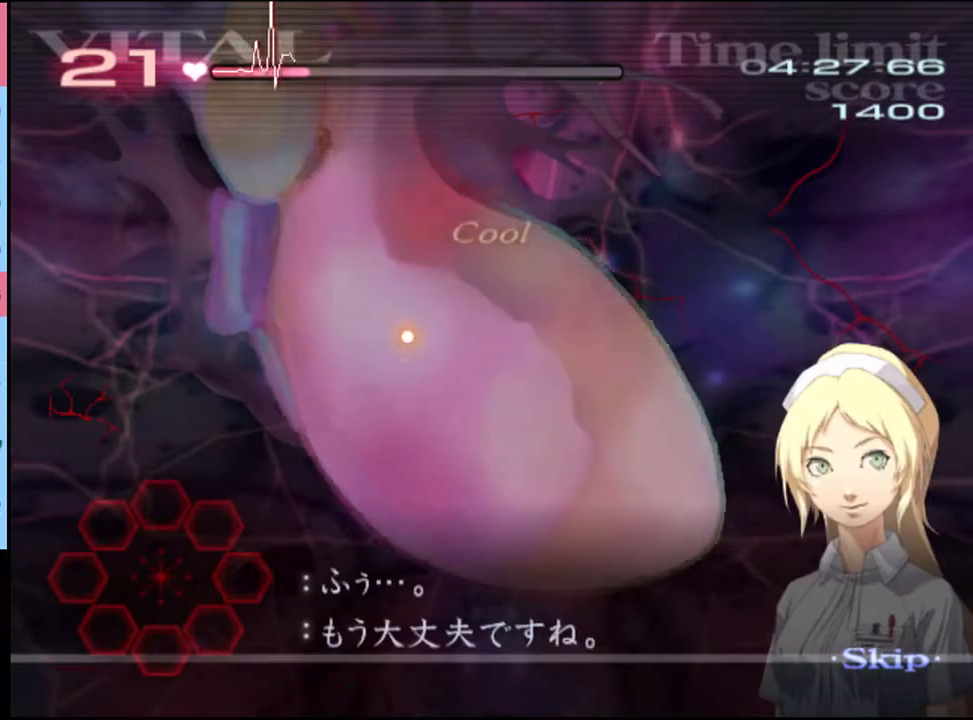
{"keys": ["d"], "mouse": [], "events": []}
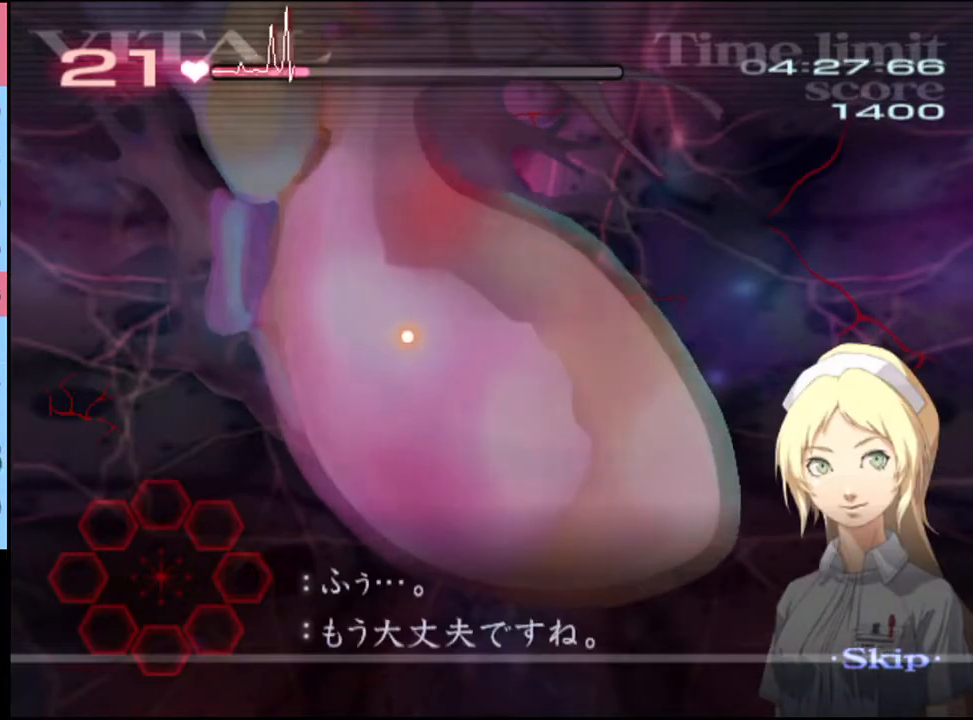
{"keys": ["d"], "mouse": [], "events": []}
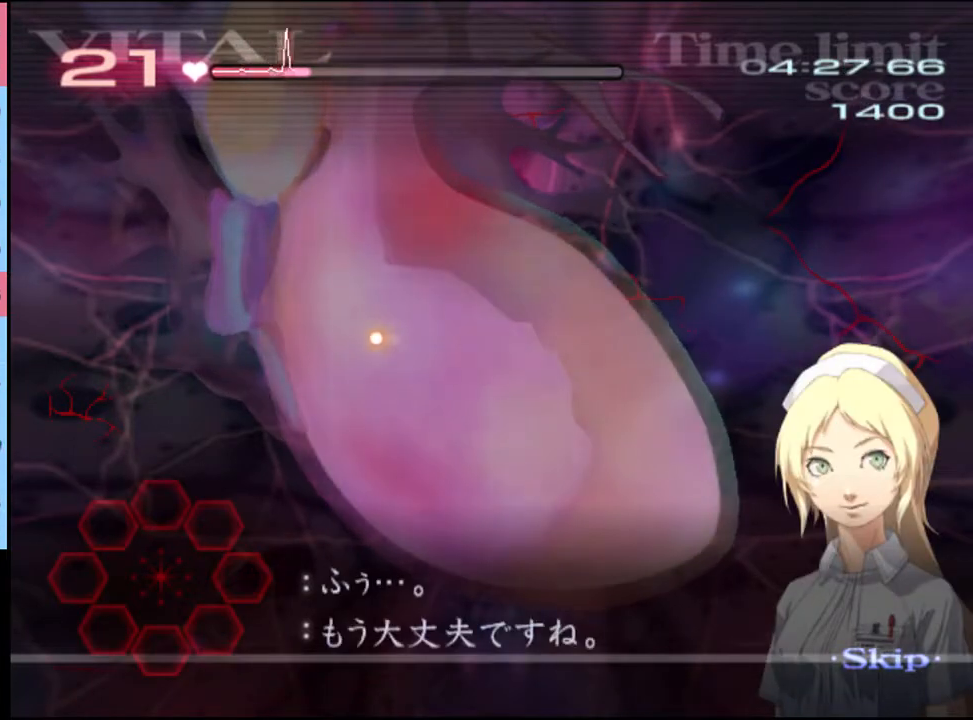
{"keys": ["d"], "mouse": [], "events": []}
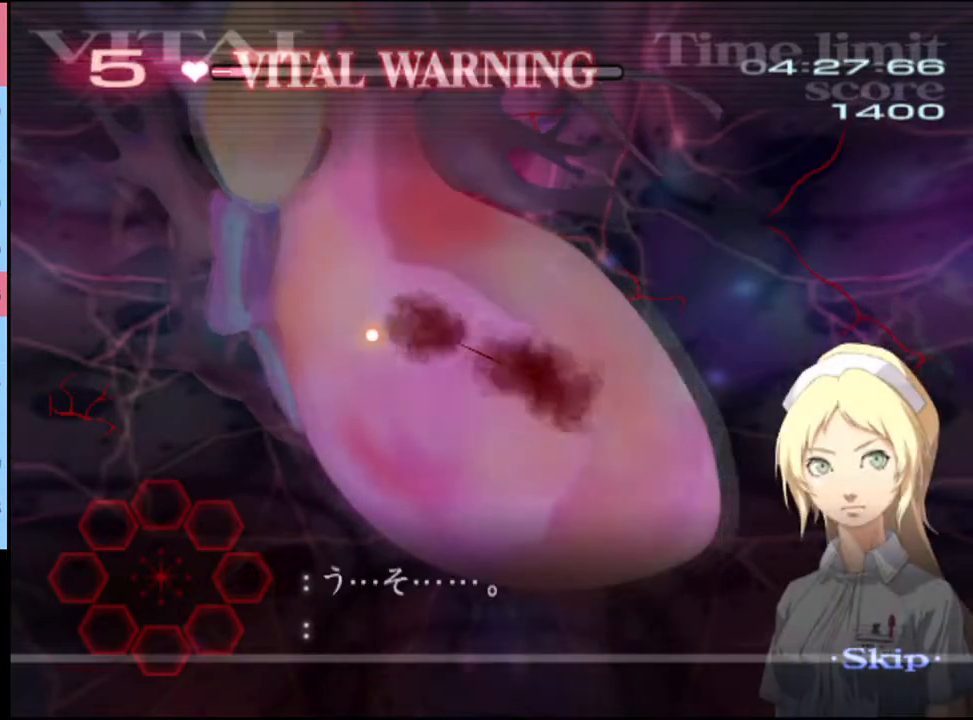
{"keys": ["d"], "mouse": [], "events": []}
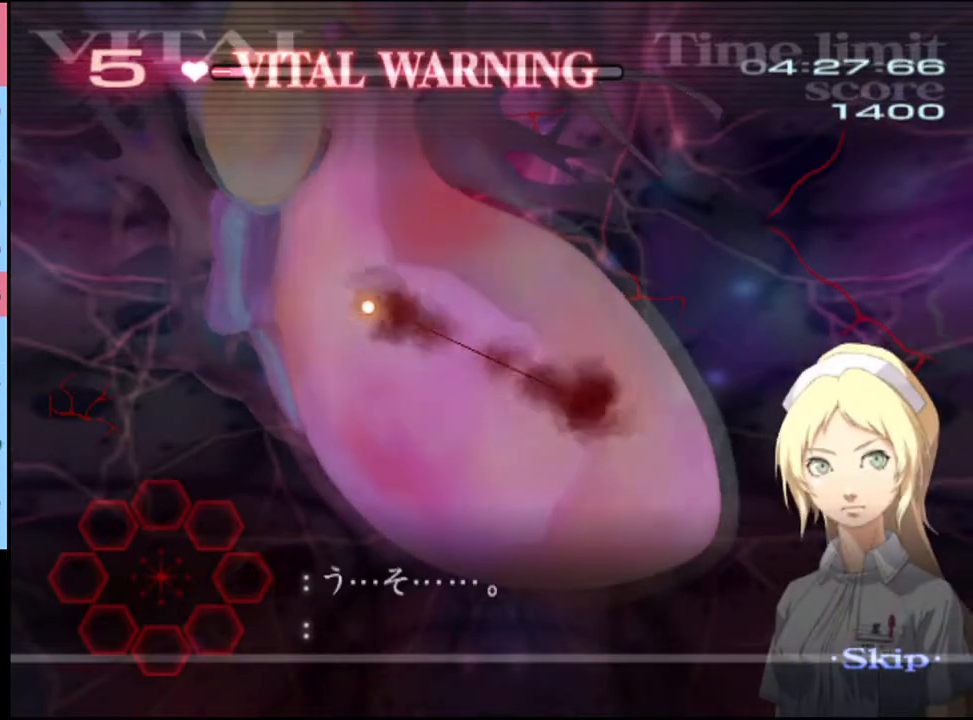
{"keys": ["d"], "mouse": [], "events": []}
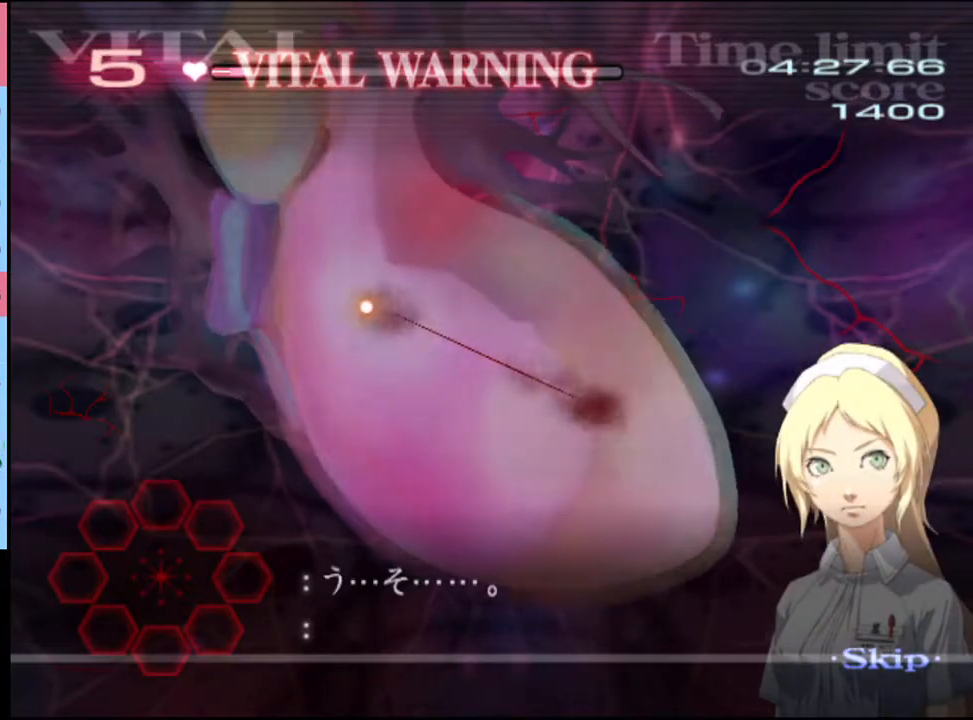
{"keys": ["d"], "mouse": [], "events": []}
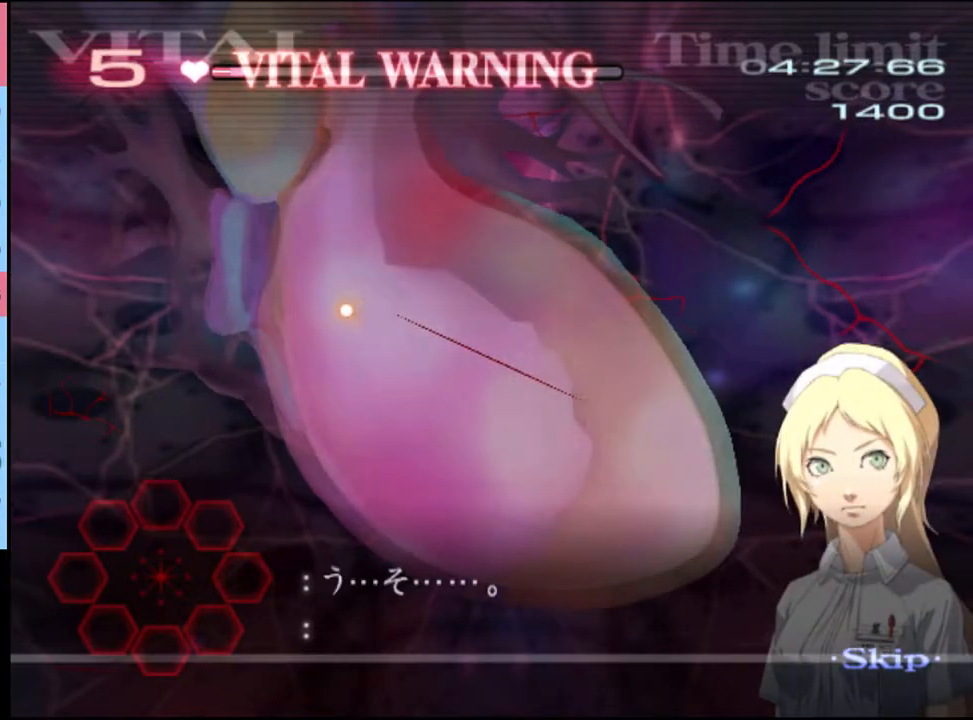
{"keys": ["d"], "mouse": [], "events": []}
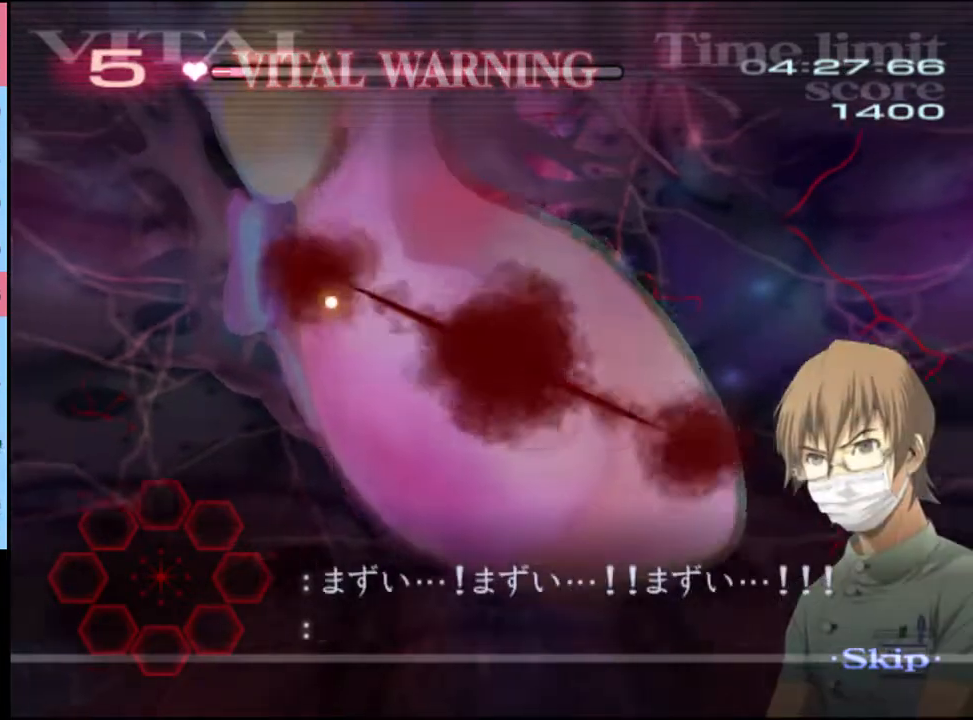
{"keys": ["d"], "mouse": [], "events": []}
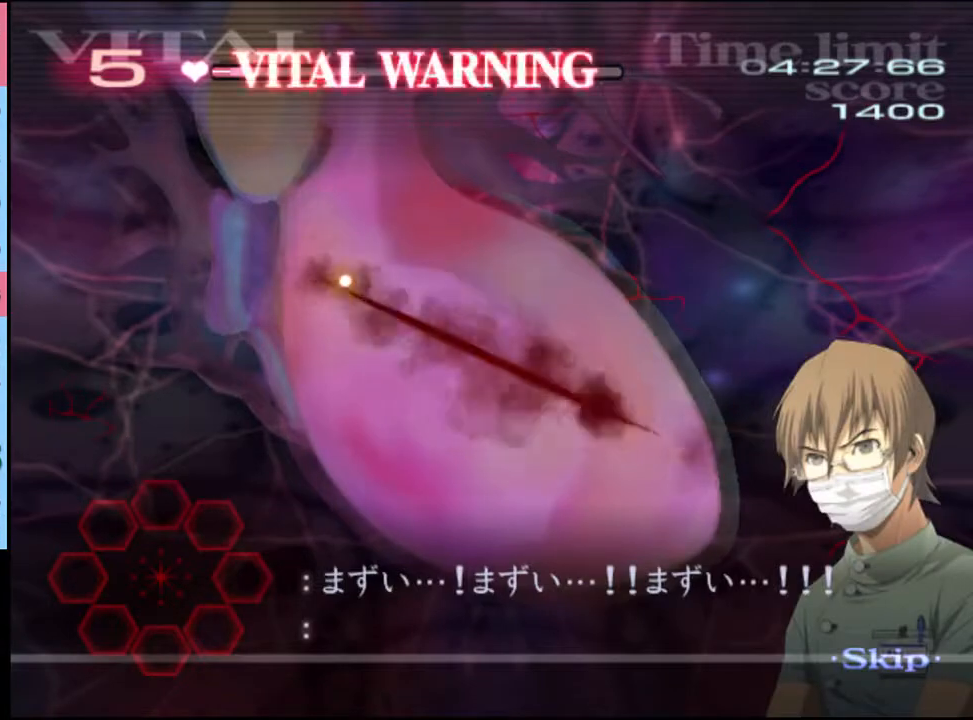
{"keys": ["d"], "mouse": [], "events": []}
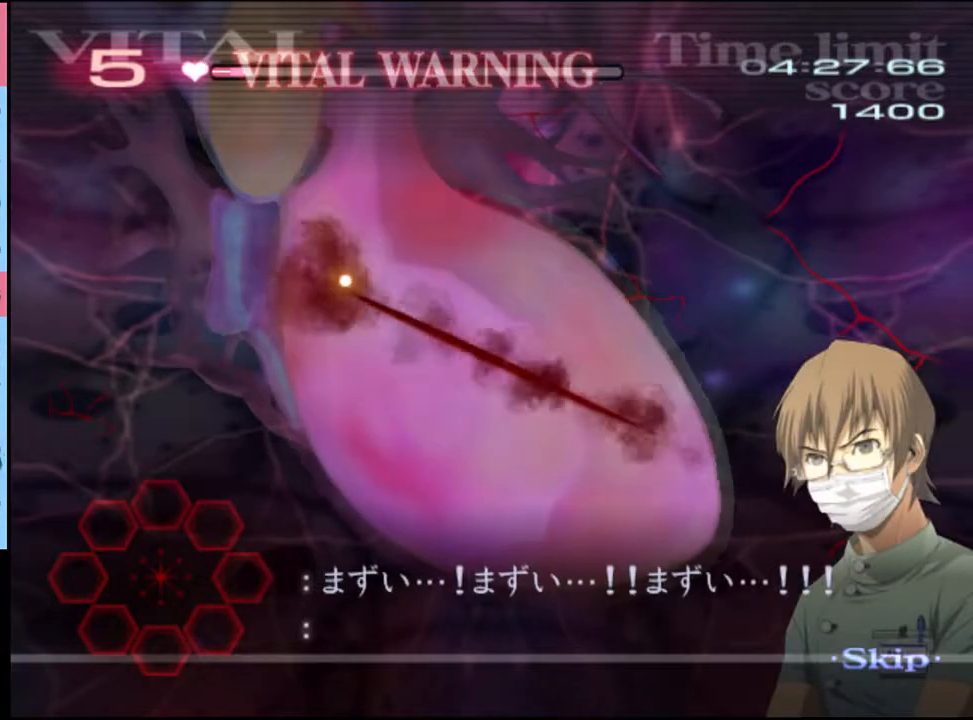
{"keys": ["d"], "mouse": [], "events": []}
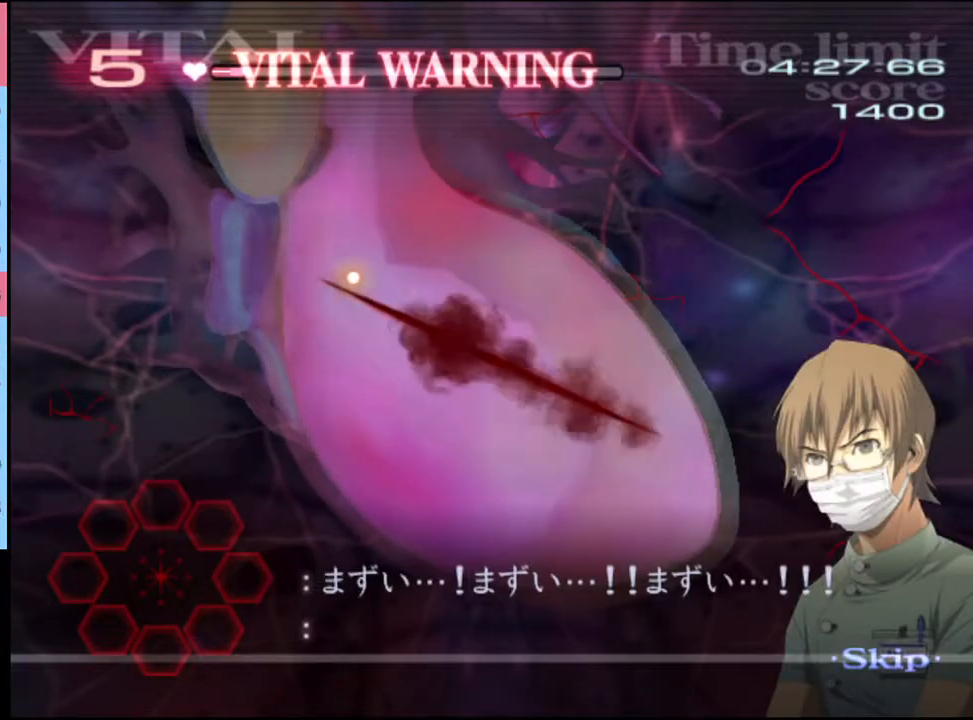
{"keys": ["d"], "mouse": [], "events": []}
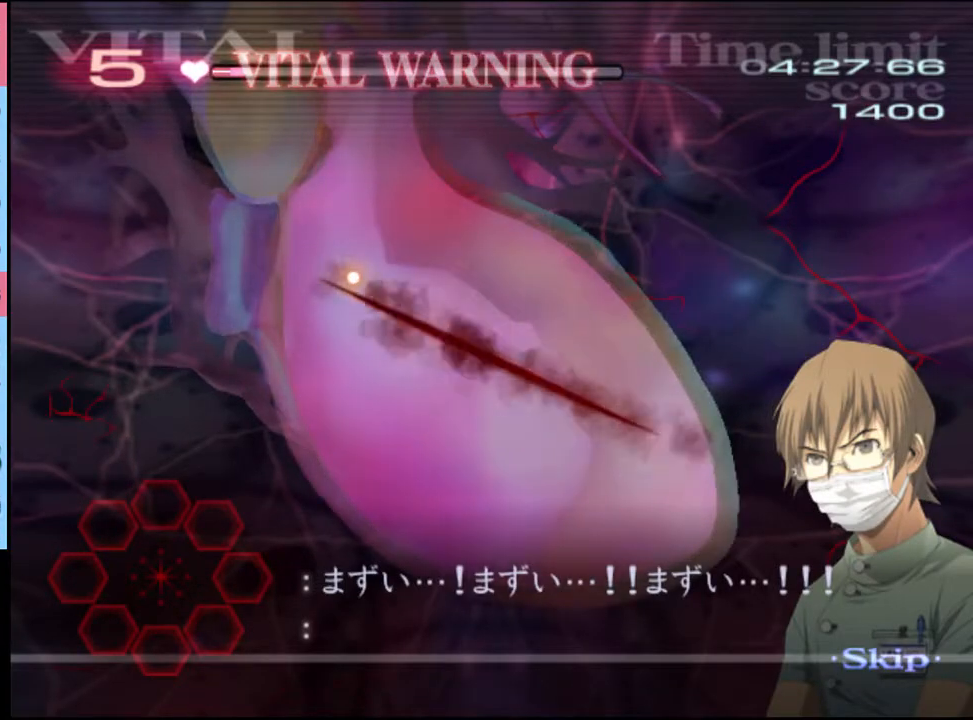
{"keys": ["d"], "mouse": [], "events": []}
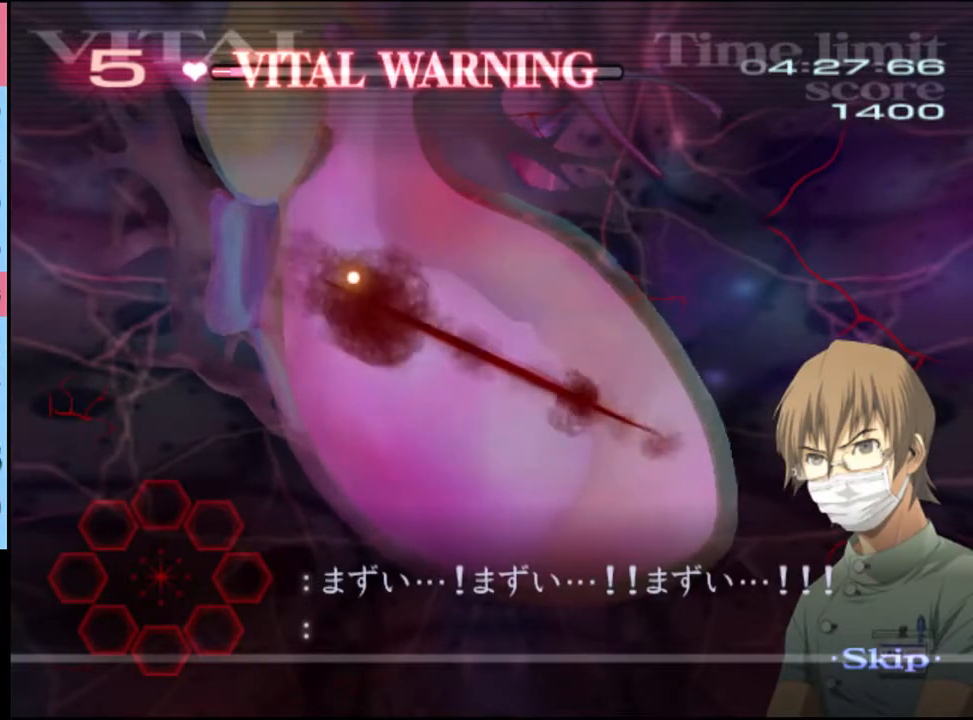
{"keys": ["d"], "mouse": [], "events": []}
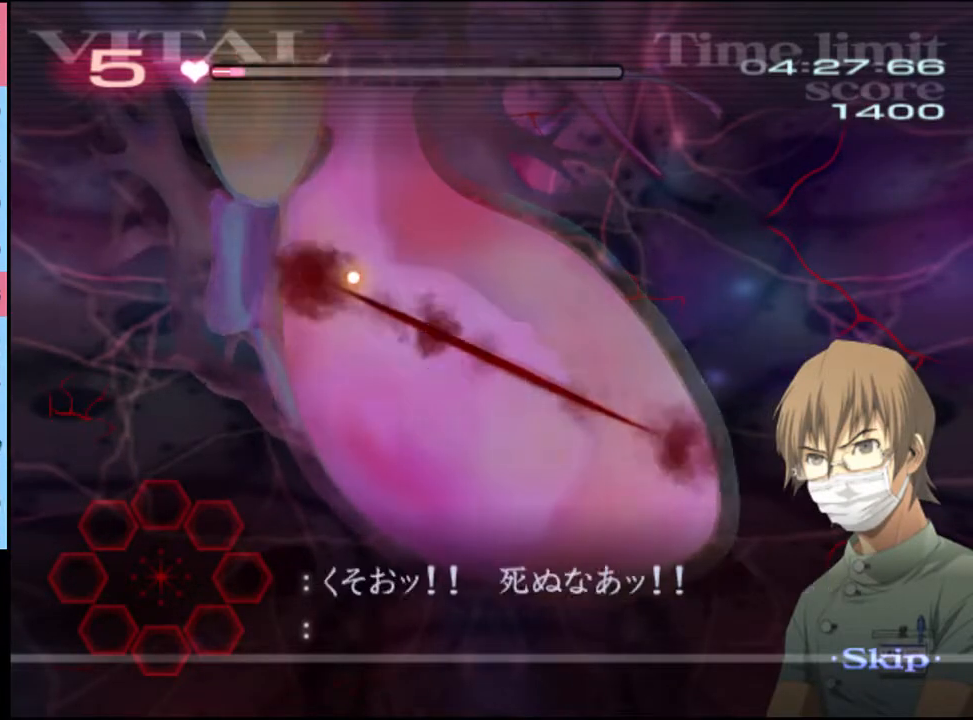
{"keys": ["d"], "mouse": [], "events": []}
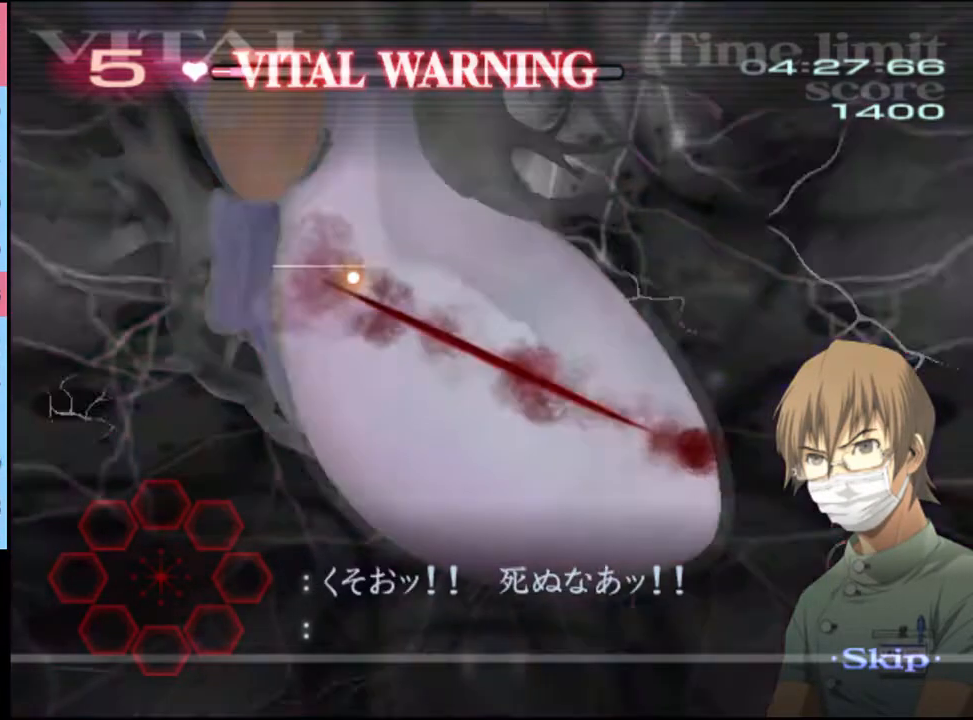
{"keys": ["d"], "mouse": [], "events": []}
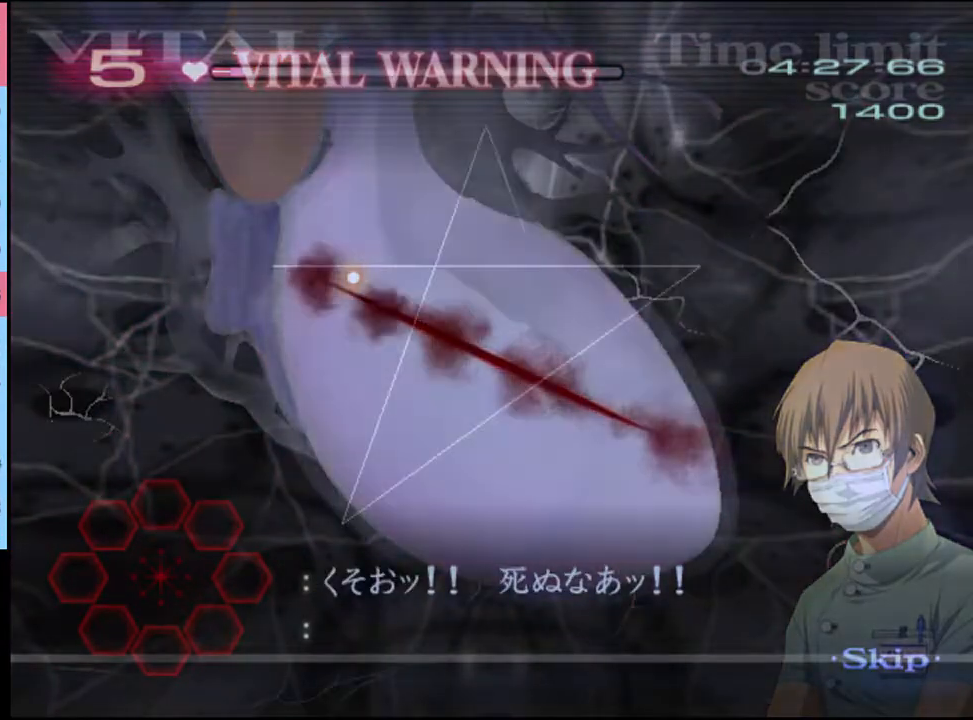
{"keys": ["d"], "mouse": [], "events": []}
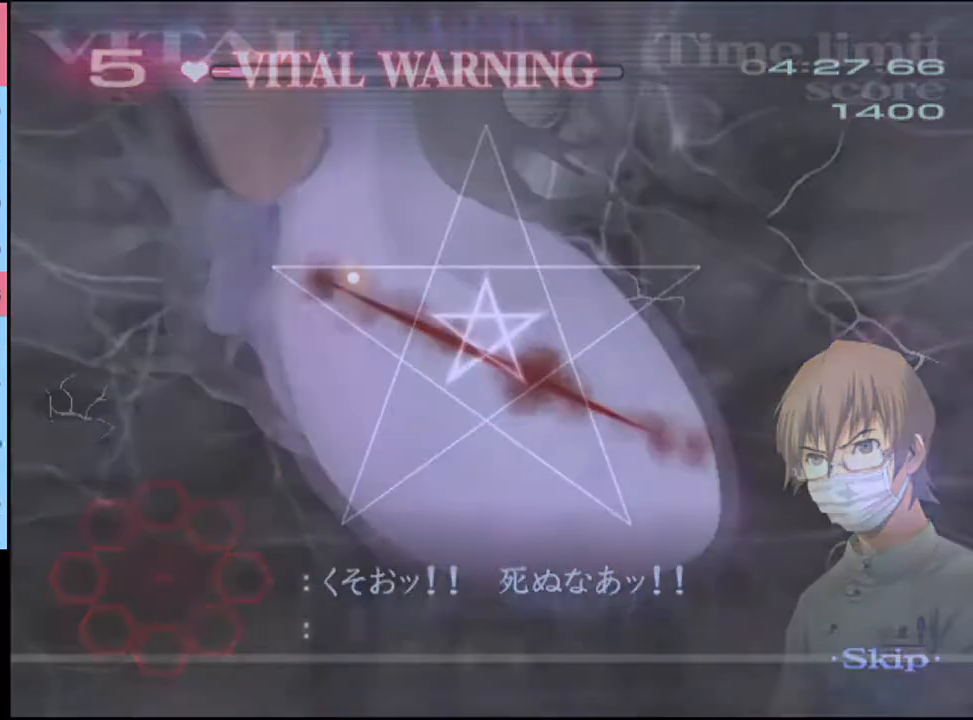
{"keys": ["d"], "mouse": [], "events": []}
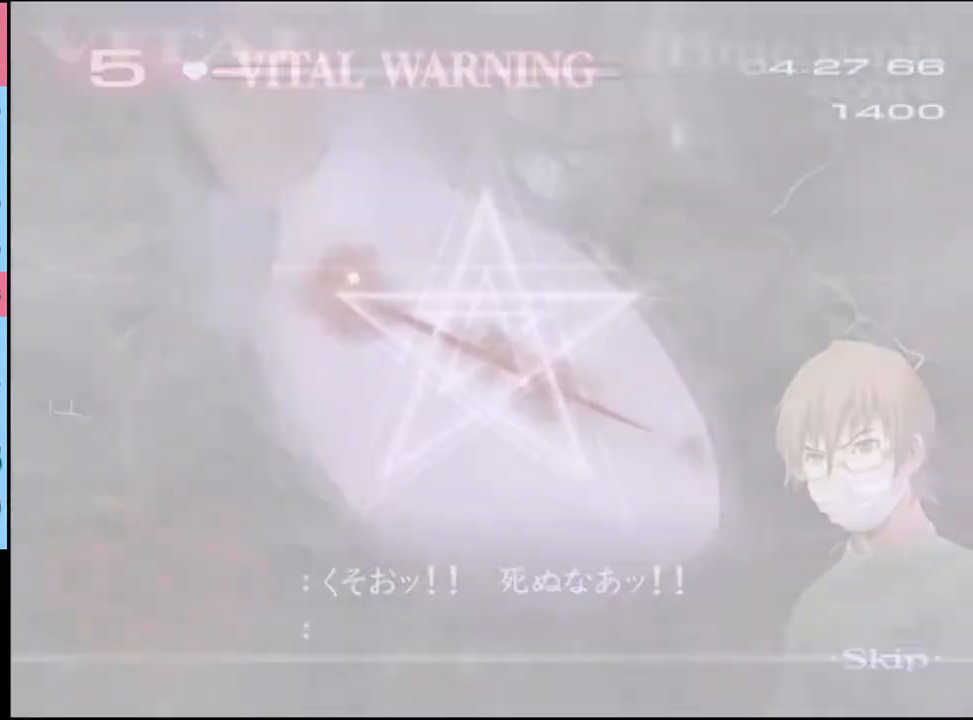
{"keys": ["d"], "mouse": [], "events": []}
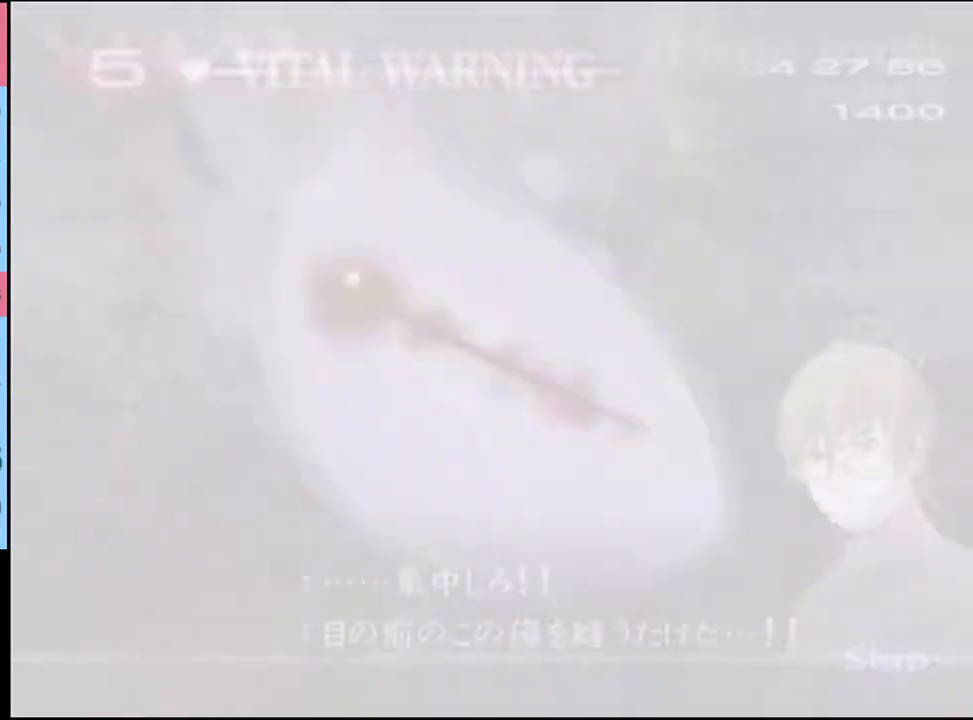
{"keys": ["d"], "mouse": [], "events": []}